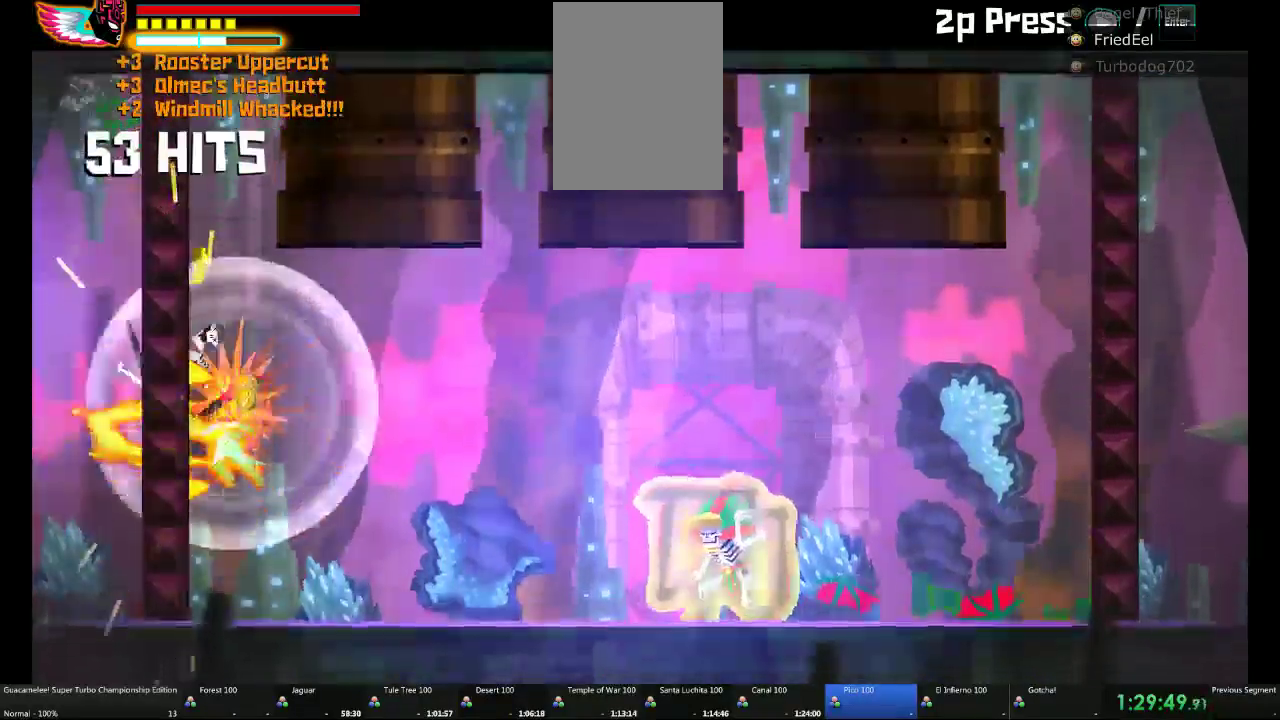
Gameplay with a controller (Xbox layout); each line is a JSON object with the inputs held at the frame after it. "events" lists button and stick changes between this image and that frame as [ms after this image, input, new state], when the widget could be followed in between. Not read: L1 L2 L3 R1 R3.
{"buttons": [], "left_stick": "center", "right_stick": "center"}
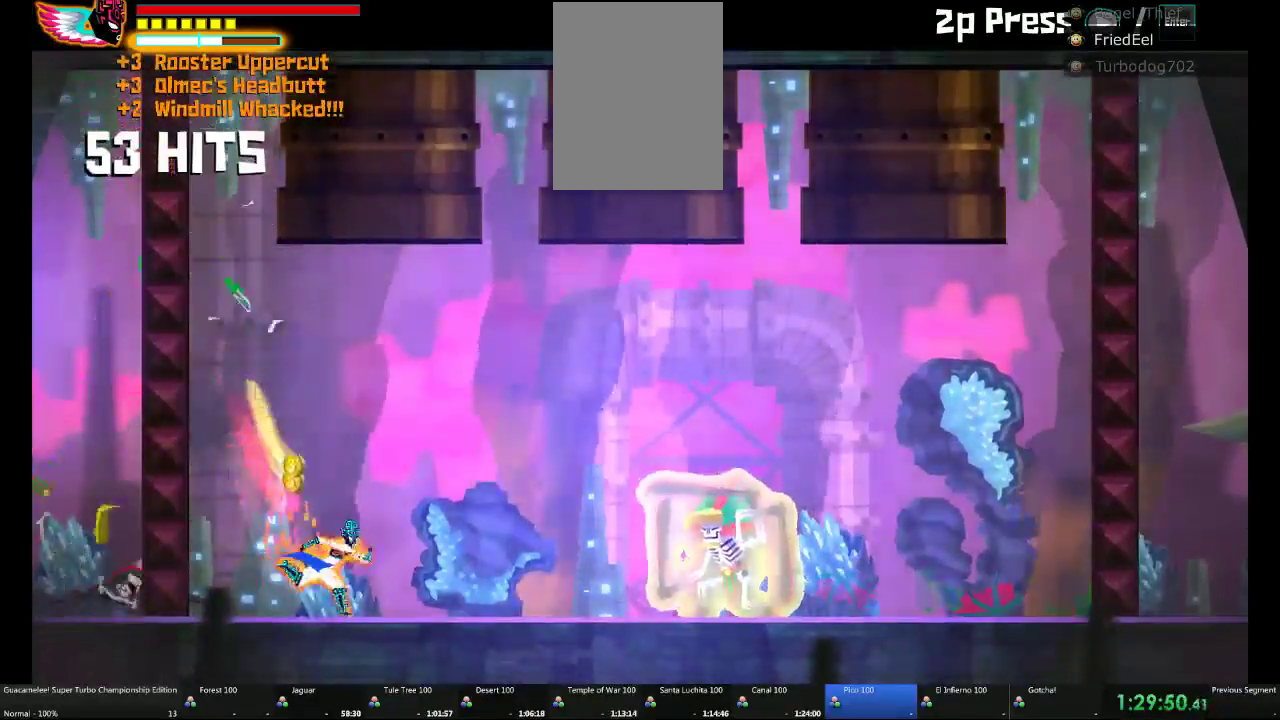
{"buttons": [], "left_stick": "center", "right_stick": "center"}
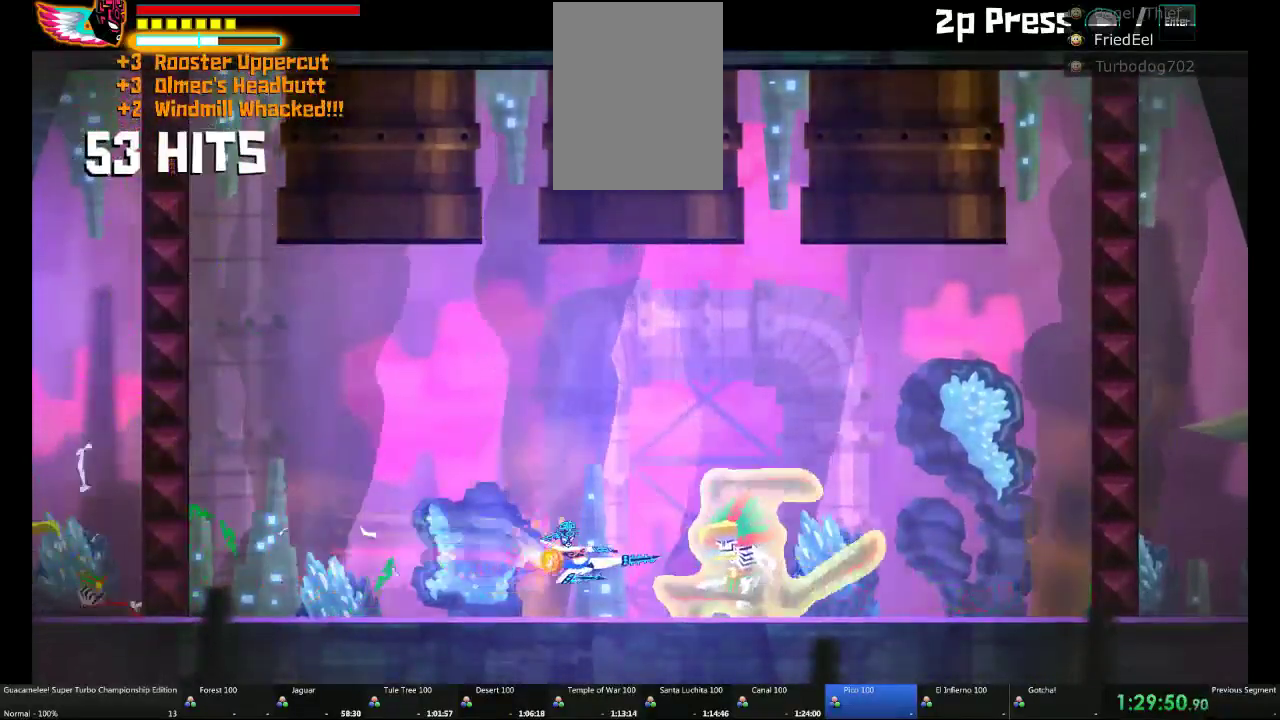
{"buttons": [], "left_stick": "center", "right_stick": "center"}
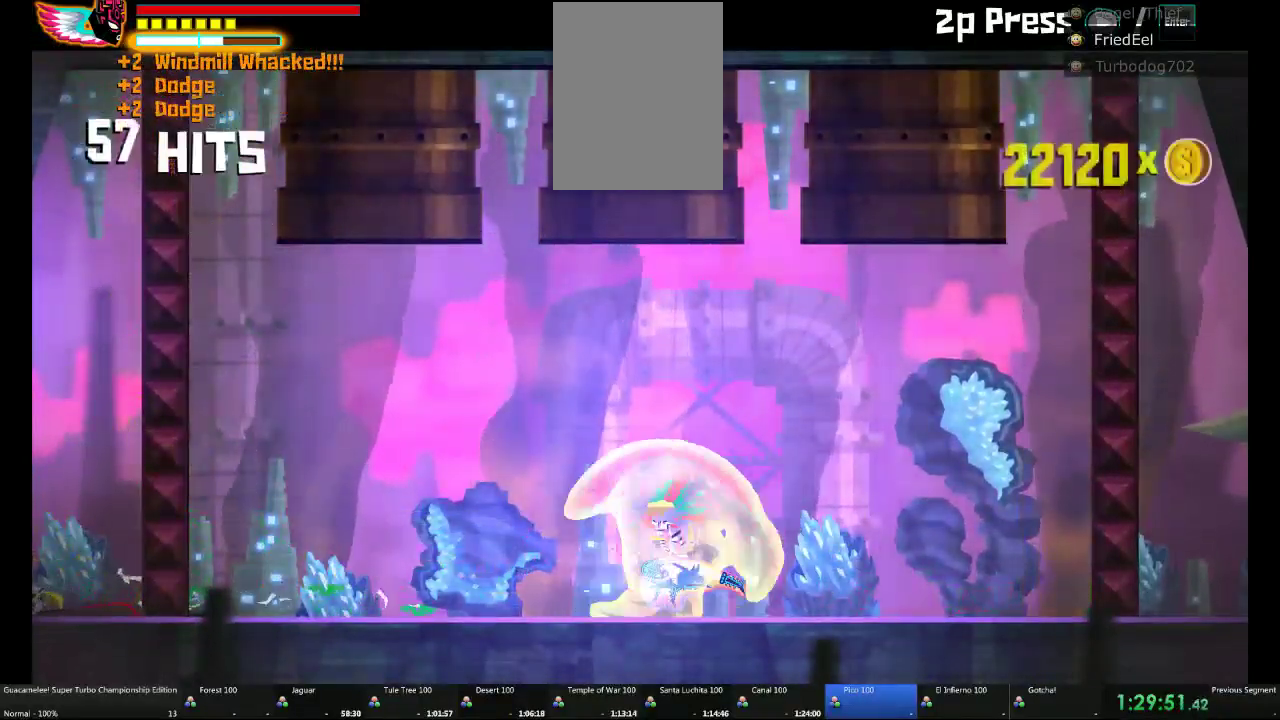
{"buttons": [], "left_stick": "left", "right_stick": "center", "events": [[67, "left_stick", "left"]]}
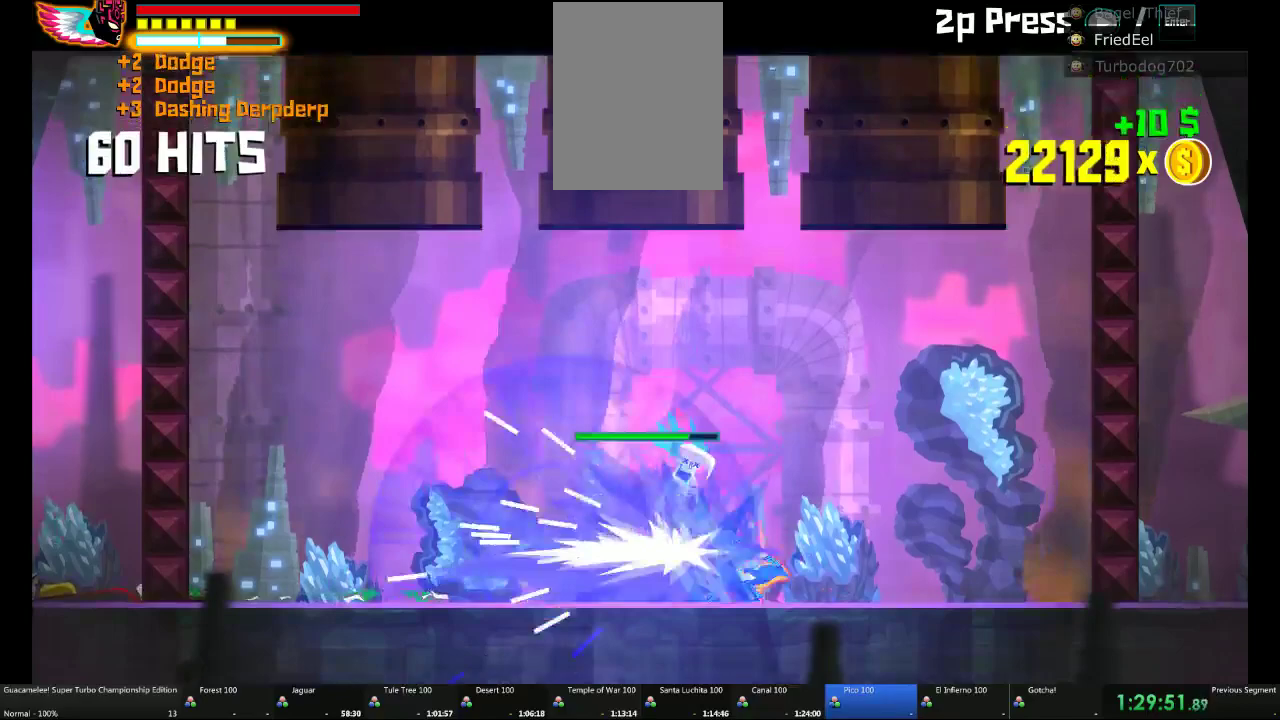
{"buttons": [], "left_stick": "up-right", "right_stick": "center", "events": [[250, "left_stick", "up"], [367, "left_stick", "up-right"]]}
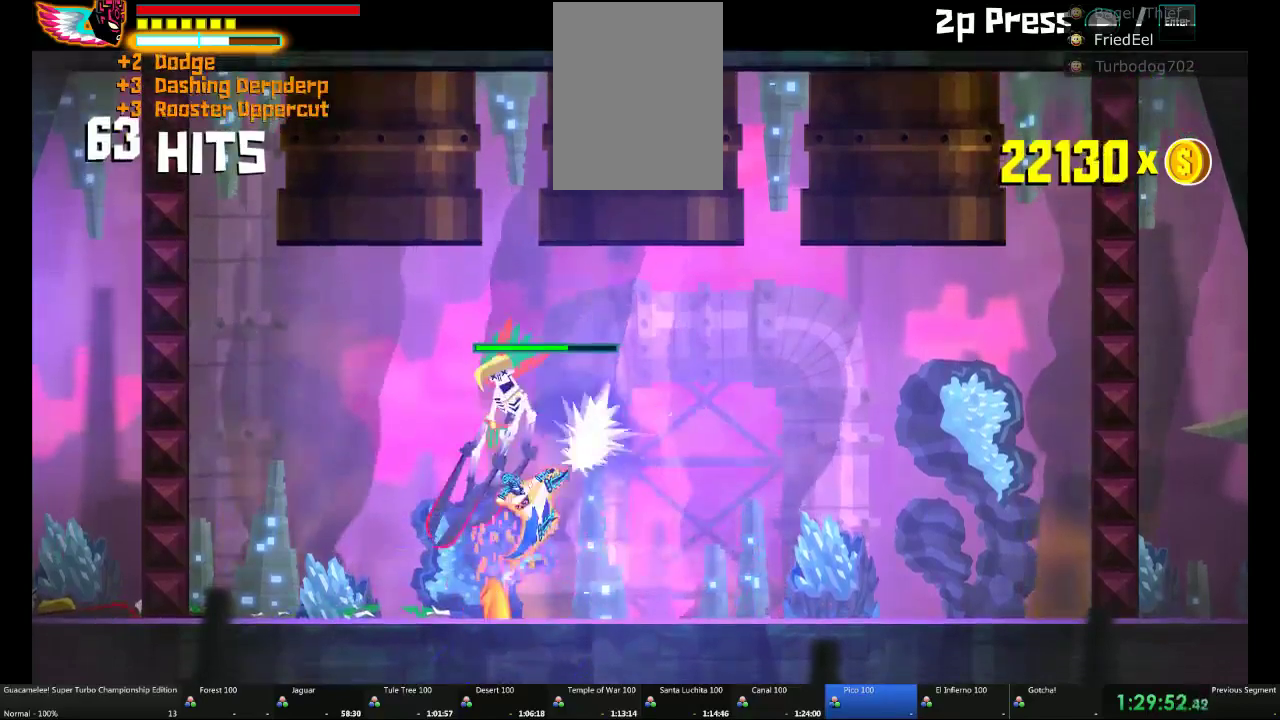
{"buttons": [], "left_stick": "center", "right_stick": "center", "events": [[317, "left_stick", "center"]]}
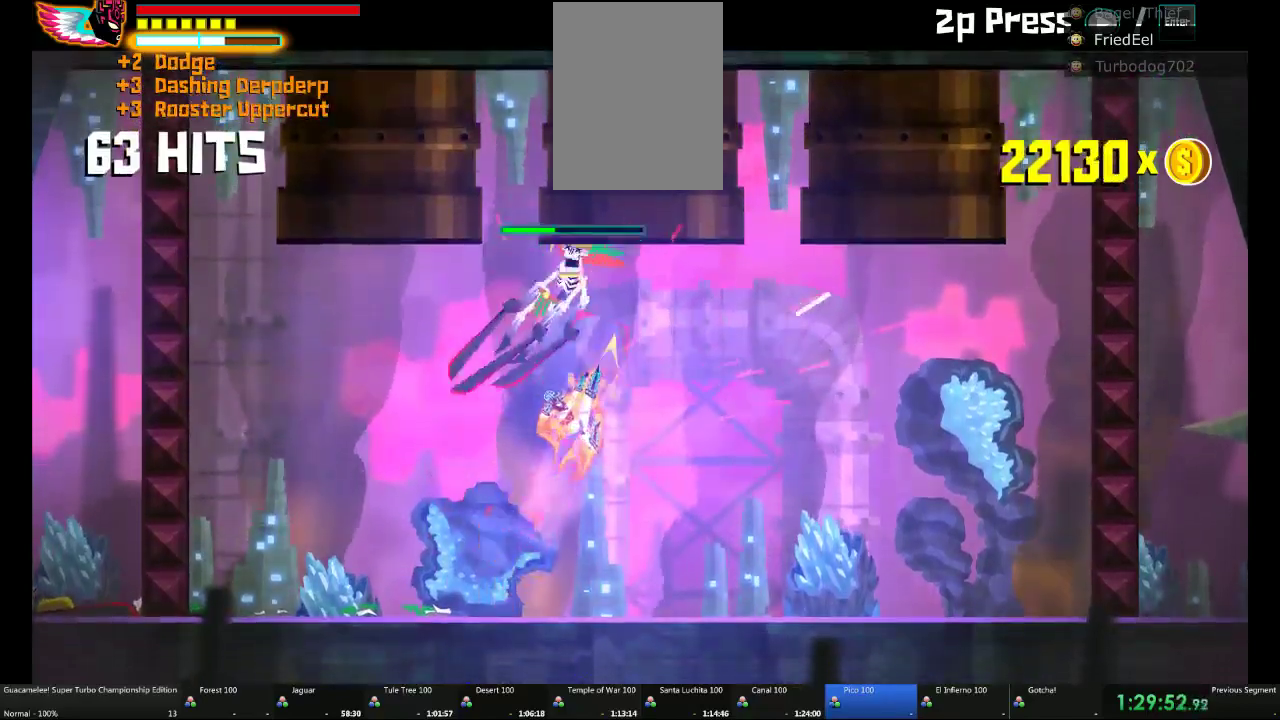
{"buttons": [], "left_stick": "center", "right_stick": "center", "events": []}
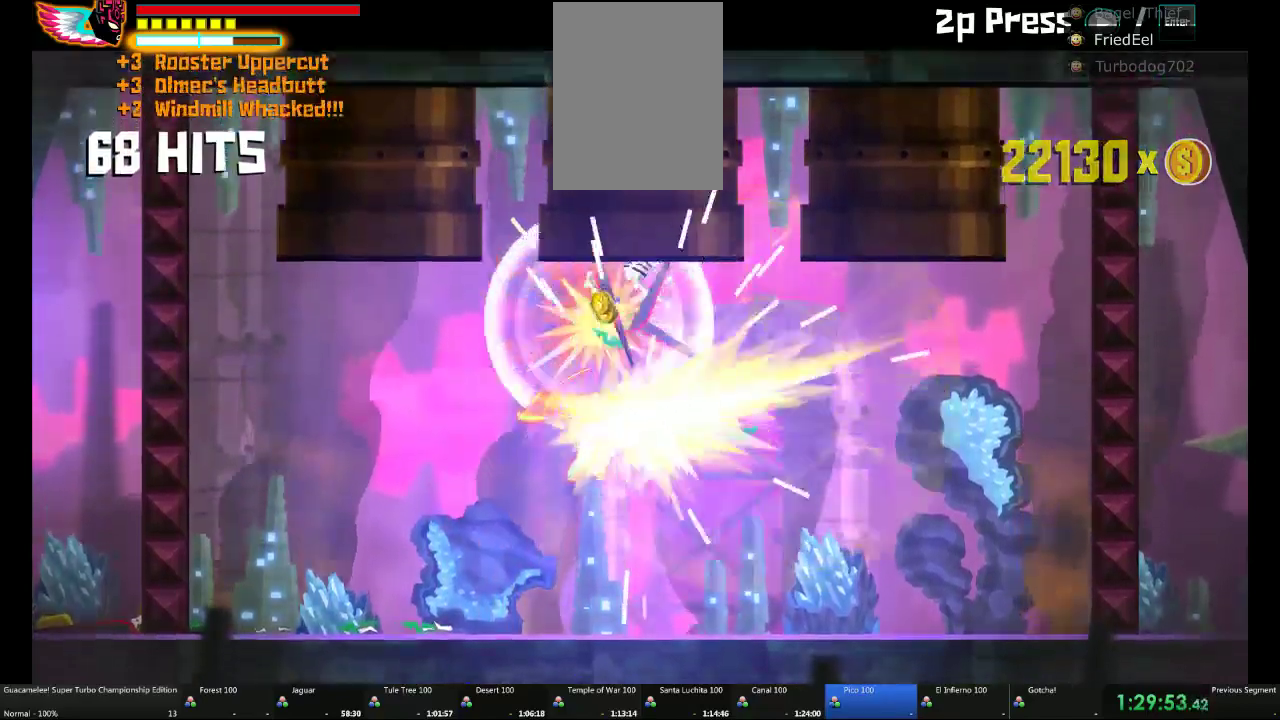
{"buttons": [], "left_stick": "center", "right_stick": "center", "events": [[133, "left_stick", "left"], [383, "left_stick", "center"]]}
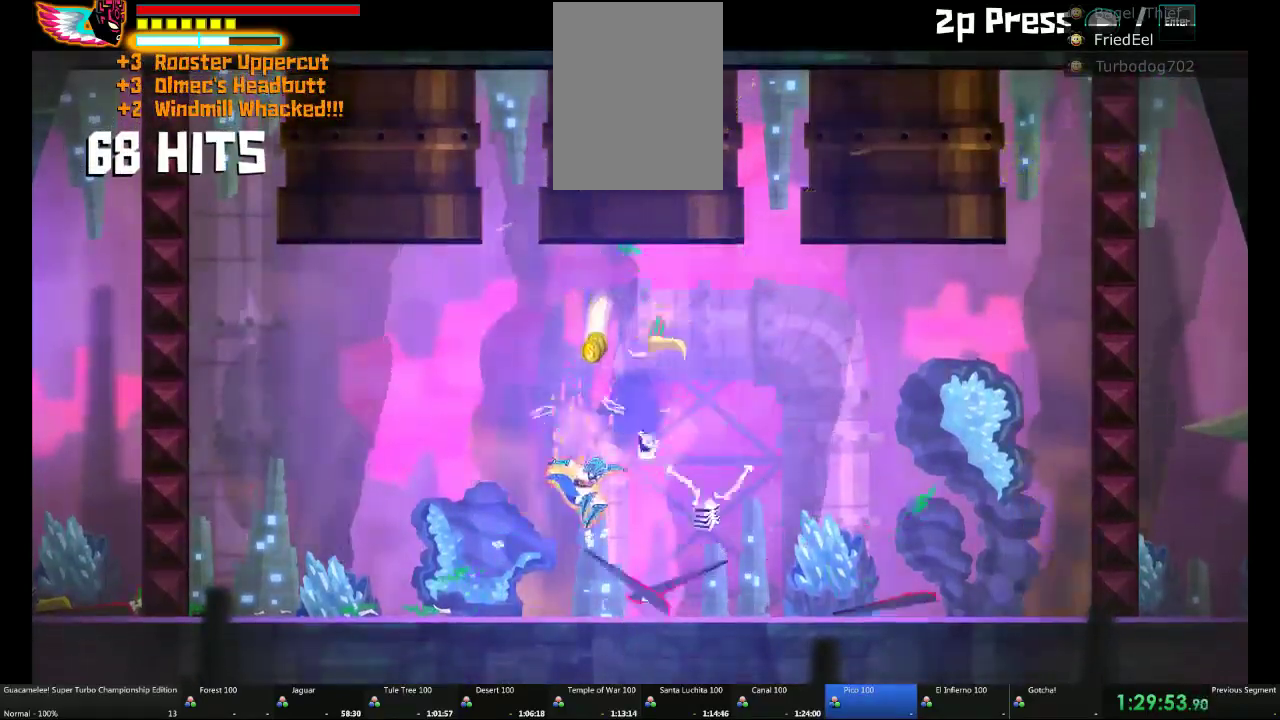
{"buttons": [], "left_stick": "center", "right_stick": "center", "events": [[183, "right_stick", "left"], [317, "right_stick", "center"]]}
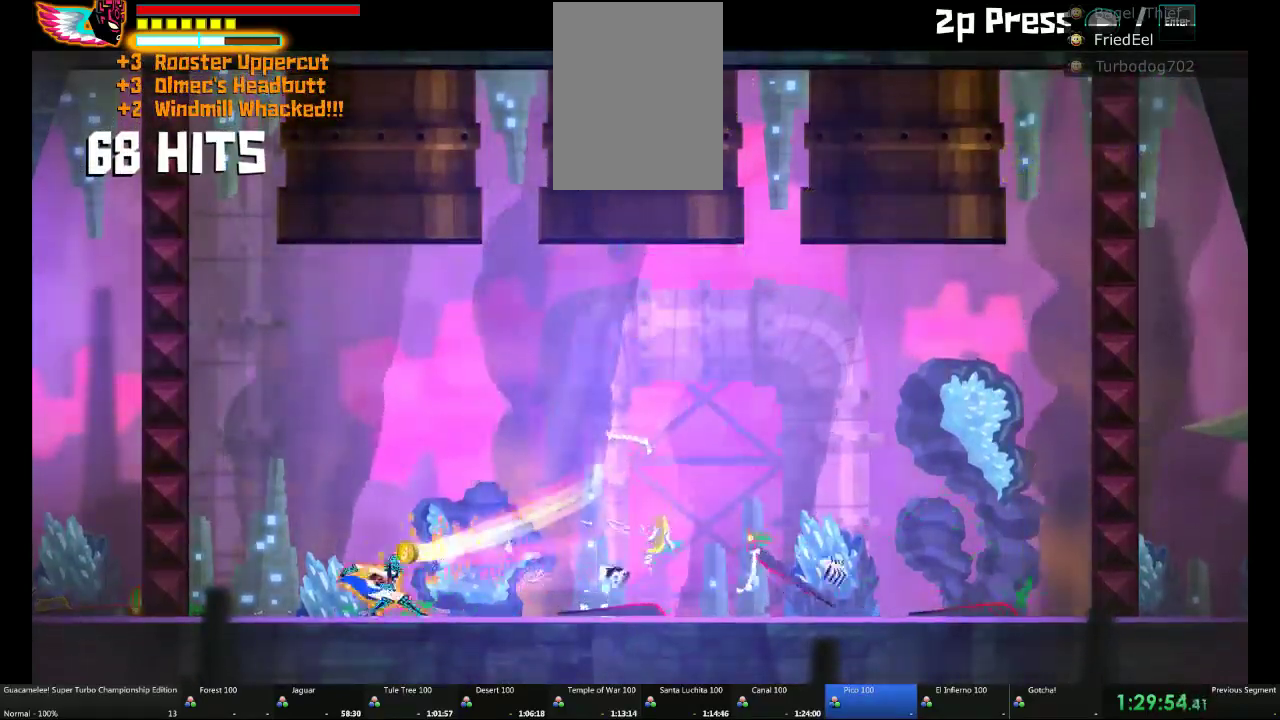
{"buttons": [], "left_stick": "center", "right_stick": "center", "events": []}
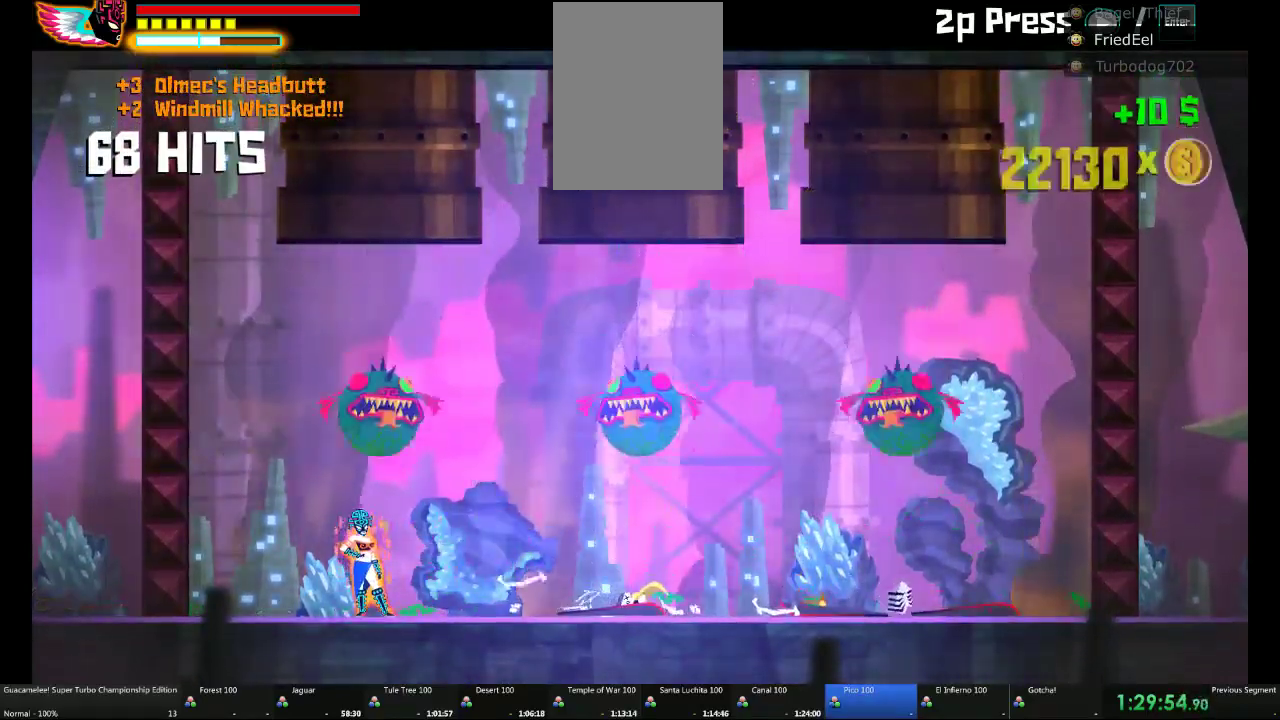
{"buttons": [], "left_stick": "right", "right_stick": "center", "events": [[183, "X", "down"], [250, "X", "up"], [317, "left_stick", "right"]]}
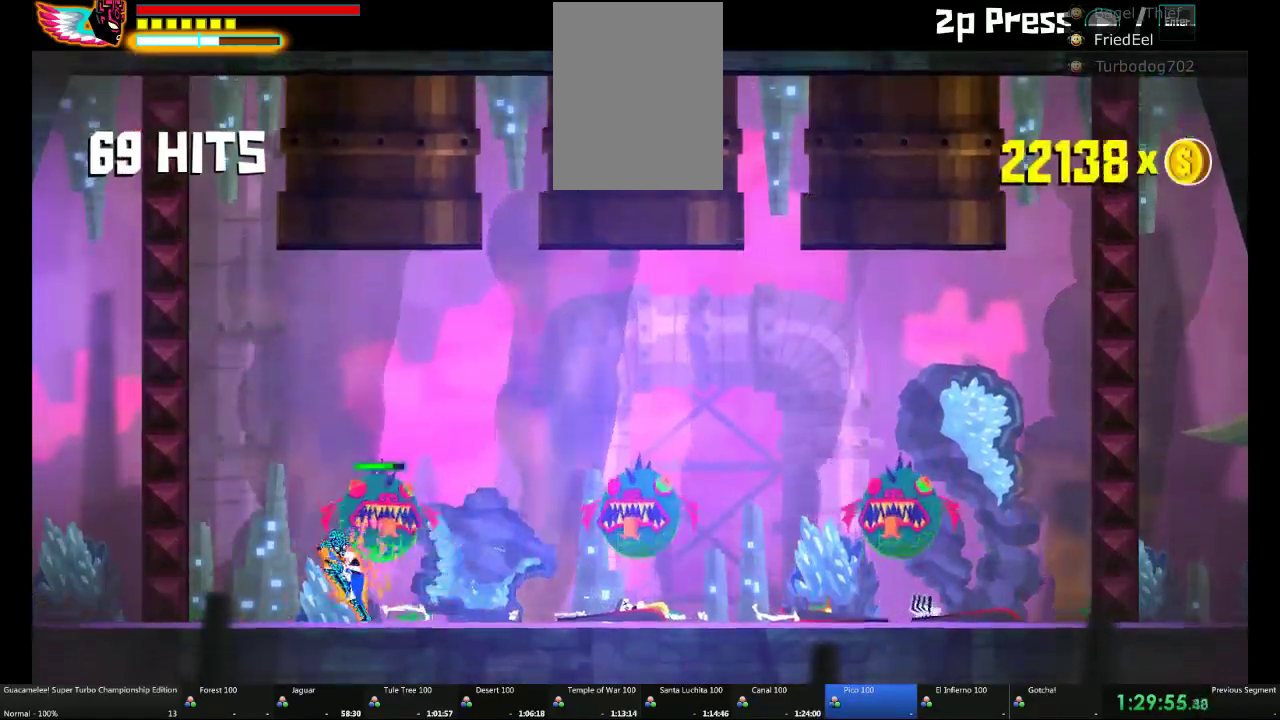
{"buttons": [], "left_stick": "right", "right_stick": "center", "events": []}
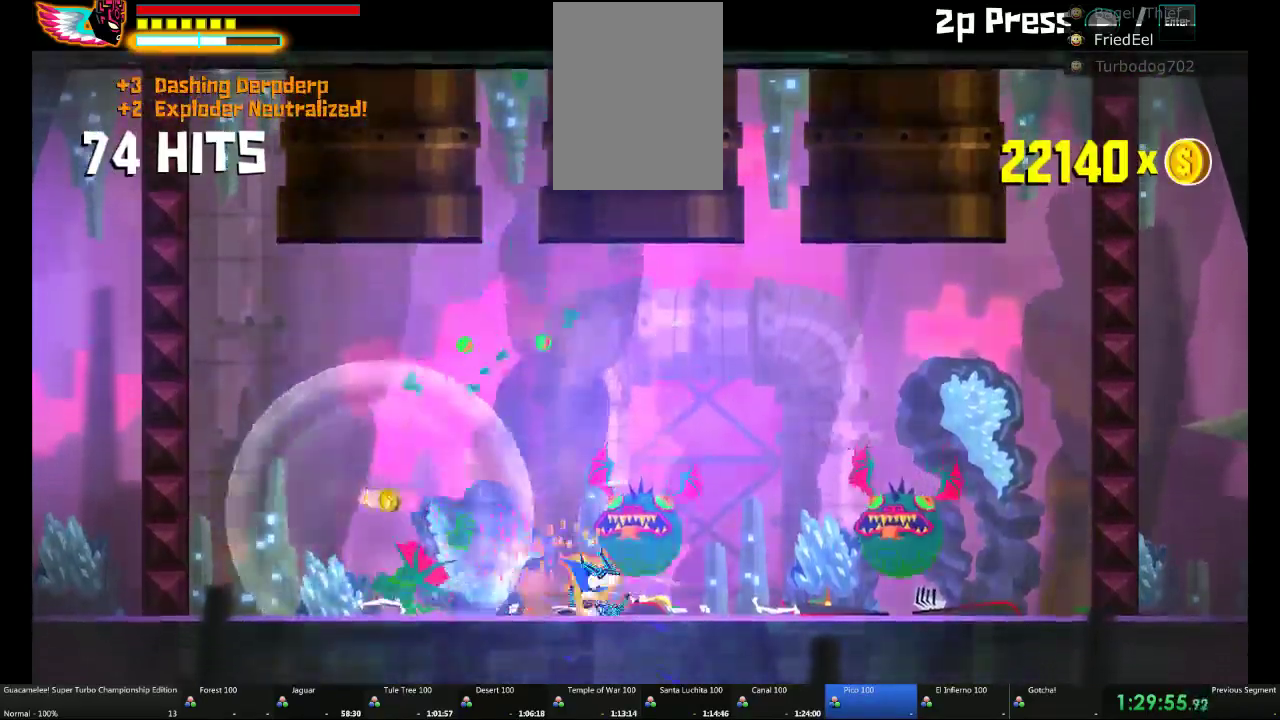
{"buttons": [], "left_stick": "right", "right_stick": "center", "events": []}
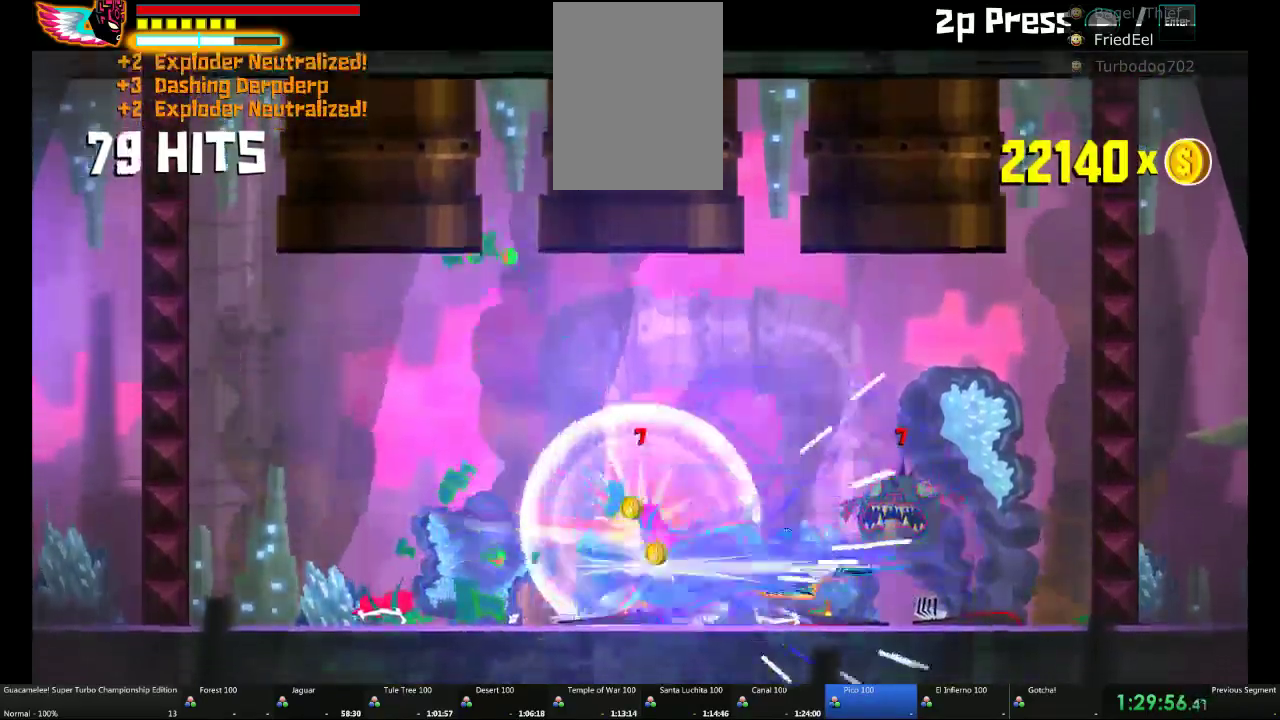
{"buttons": [], "left_stick": "left", "right_stick": "center", "events": [[200, "left_stick", "center"], [367, "left_stick", "left"]]}
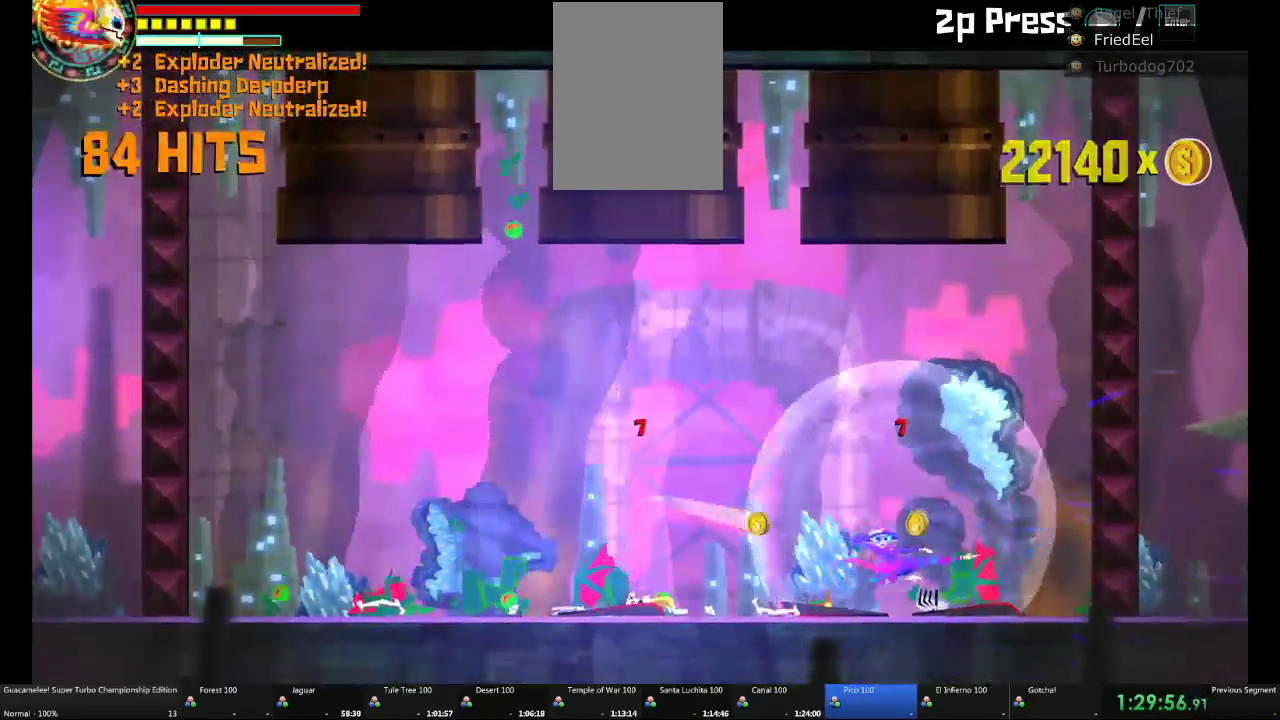
{"buttons": [], "left_stick": "left", "right_stick": "center", "events": []}
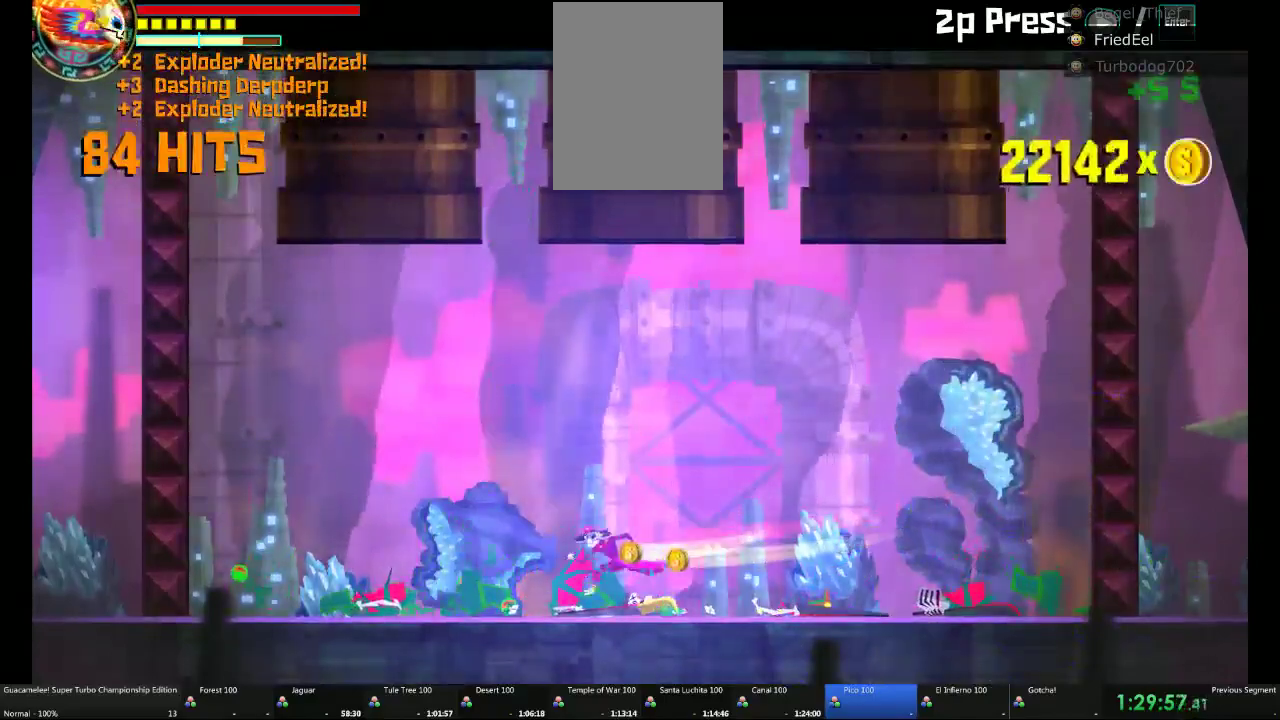
{"buttons": [], "left_stick": "left", "right_stick": "center", "events": []}
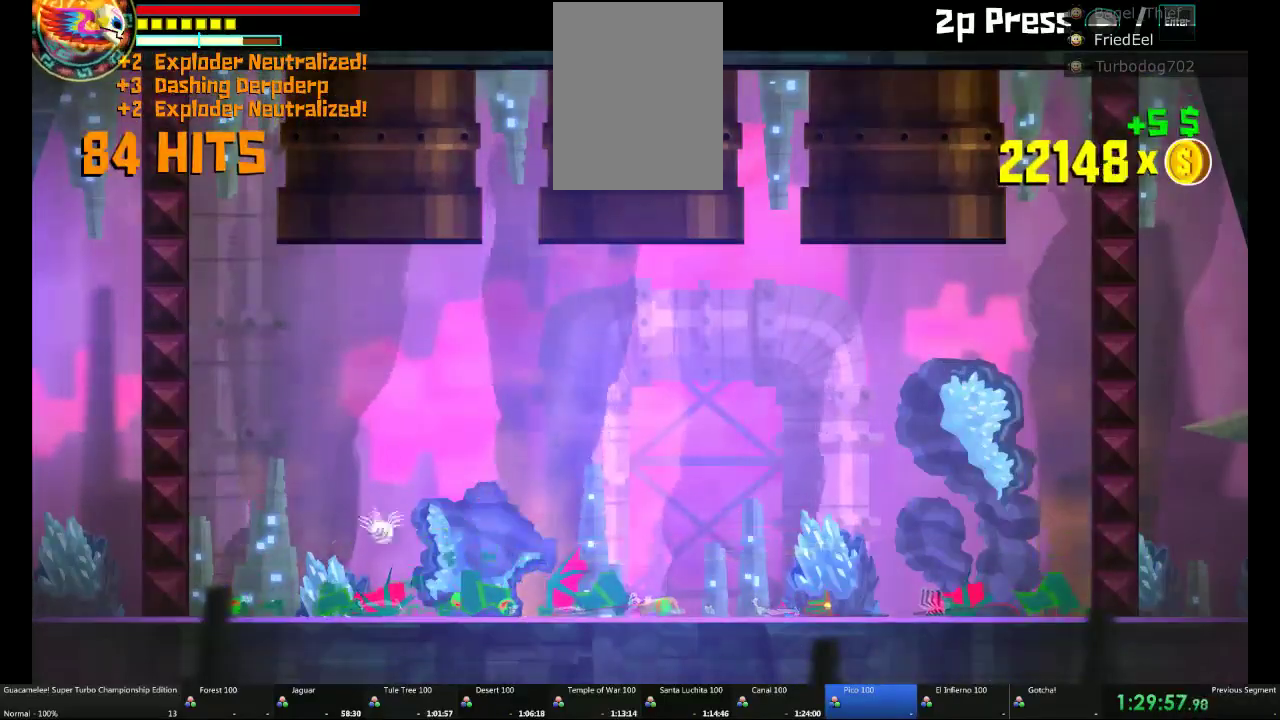
{"buttons": [], "left_stick": "left", "right_stick": "center", "events": []}
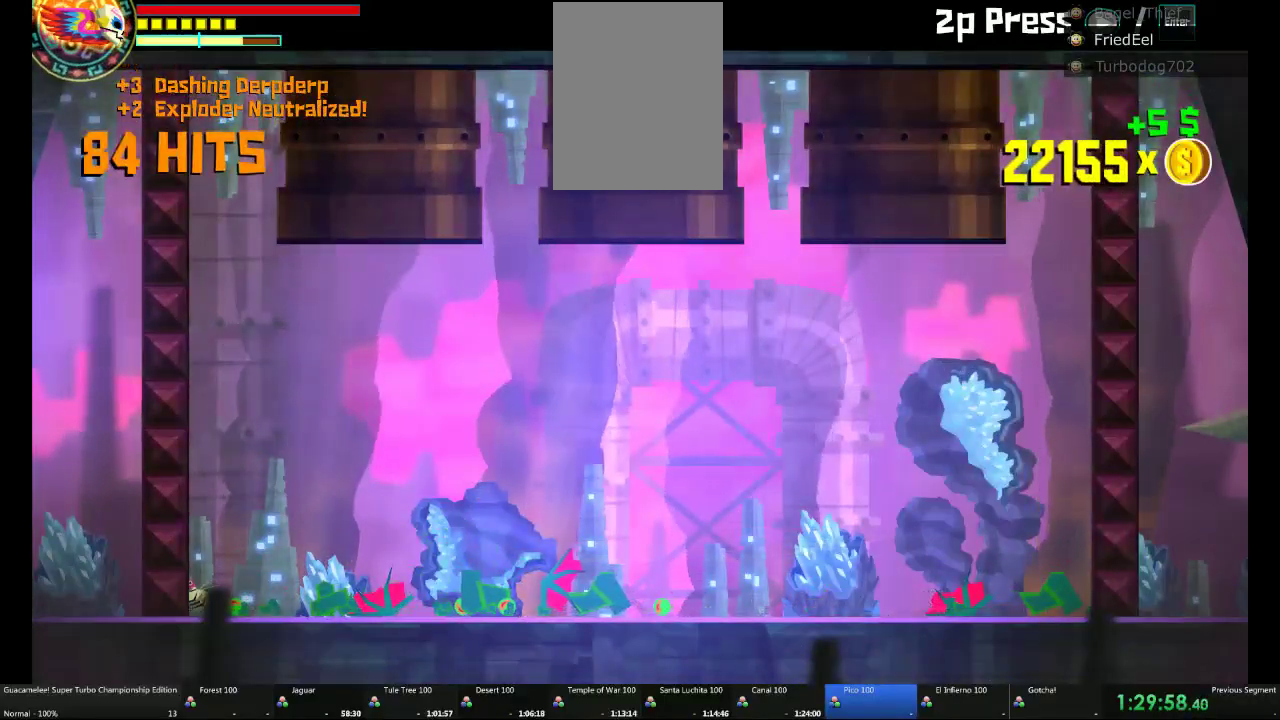
{"buttons": [], "left_stick": "left", "right_stick": "center", "events": []}
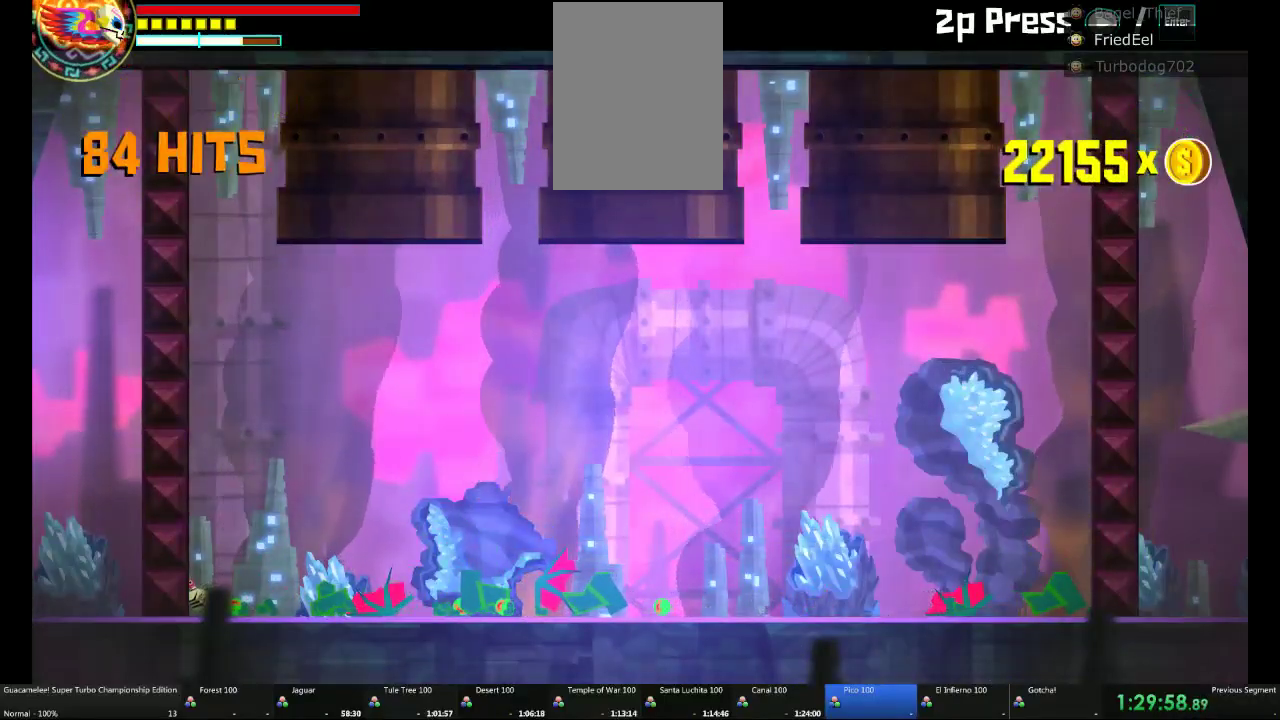
{"buttons": ["DPAD_DOWN"], "left_stick": "left", "right_stick": "center", "events": [[350, "DPAD_DOWN", "down"]]}
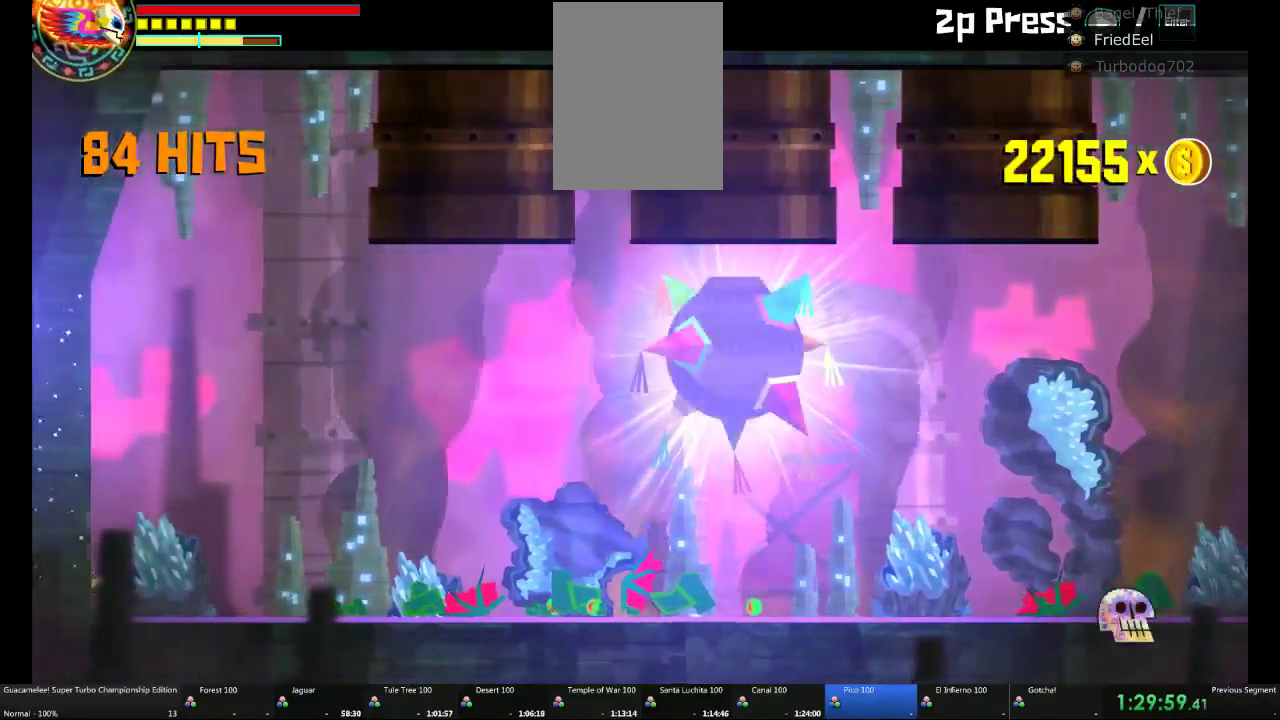
{"buttons": [], "left_stick": "left", "right_stick": "center", "events": [[50, "right_stick", "up"], [117, "right_stick", "center"], [250, "DPAD_DOWN", "up"]]}
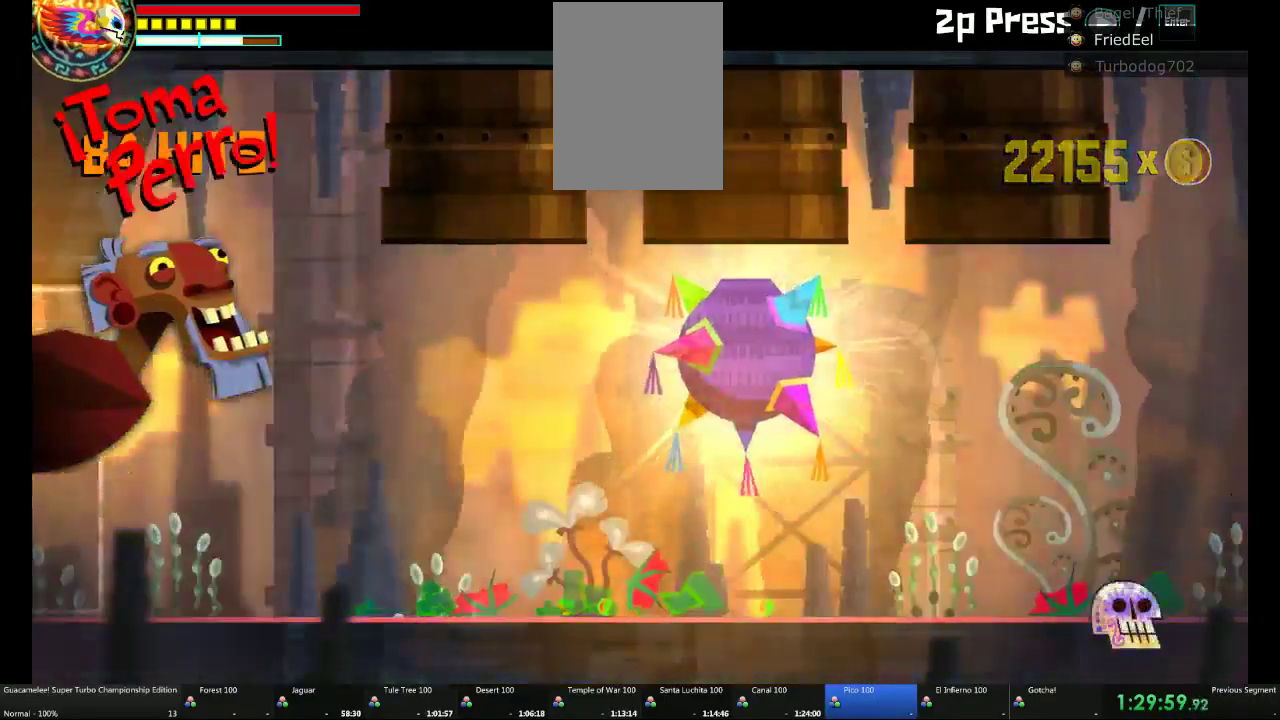
{"buttons": [], "left_stick": "left", "right_stick": "center", "events": []}